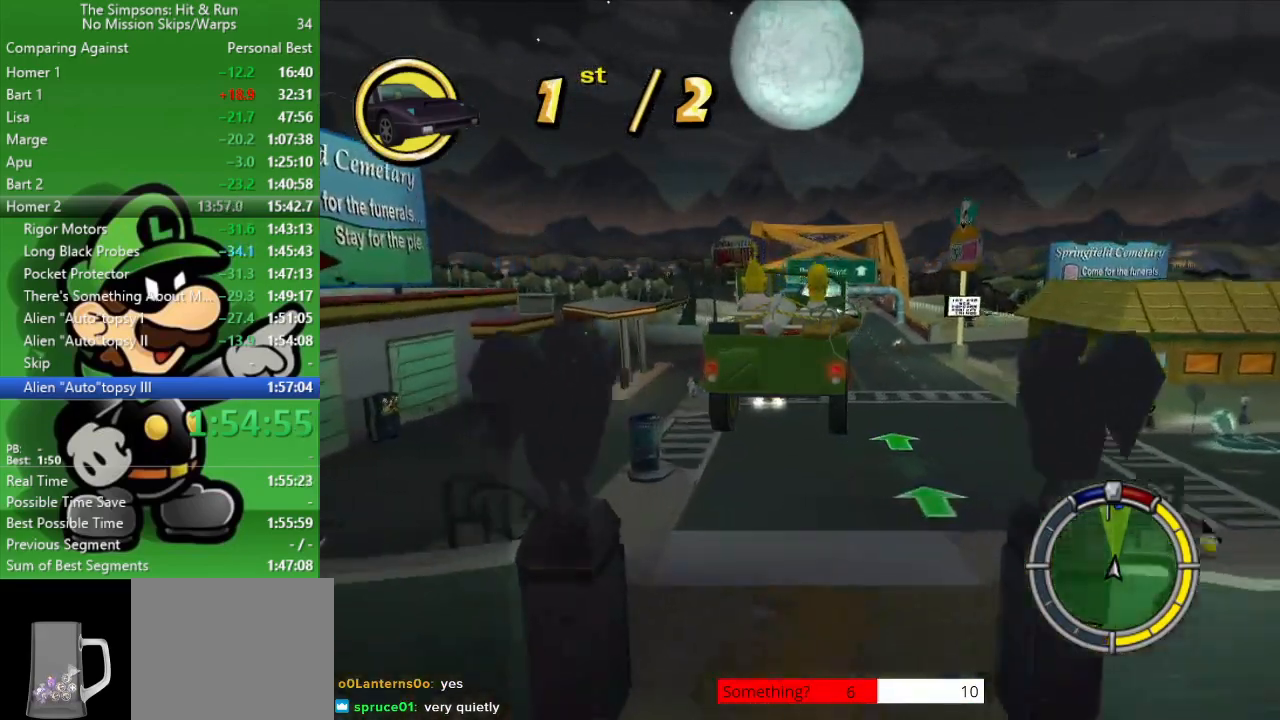
Gameplay with a controller (PlayStation layout); each line is a JSON object with the inputs held at the frame after it. "events" lists button and stick changes between this image and that frame as [ms after this image, input, new state], when the widget could be followed in between.
{"buttons": ["L2"], "left_stick": "right", "right_stick": "center", "events": [[17, "L2", "down"], [50, "CROSS", "down"], [383, "CROSS", "up"]]}
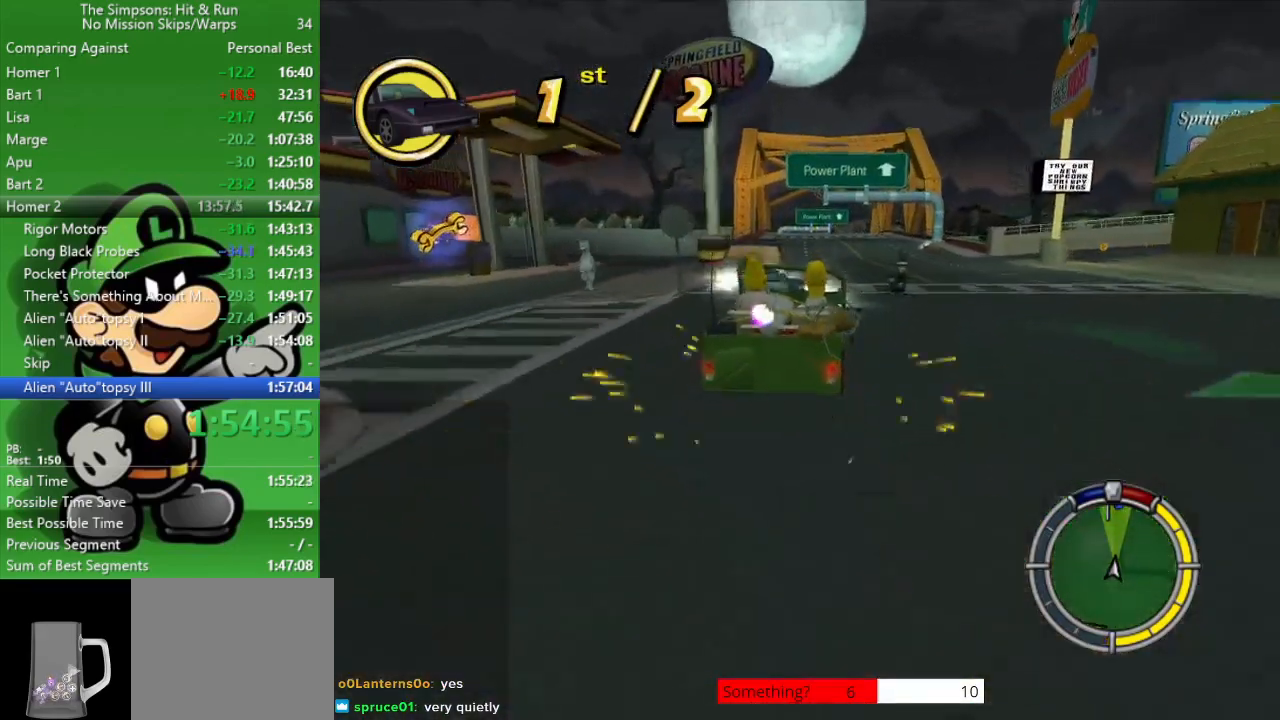
{"buttons": ["CIRCLE"], "left_stick": "up-left", "right_stick": "center", "events": [[33, "CIRCLE", "down"], [50, "L2", "up"], [150, "left_stick", "center"], [417, "left_stick", "up-left"]]}
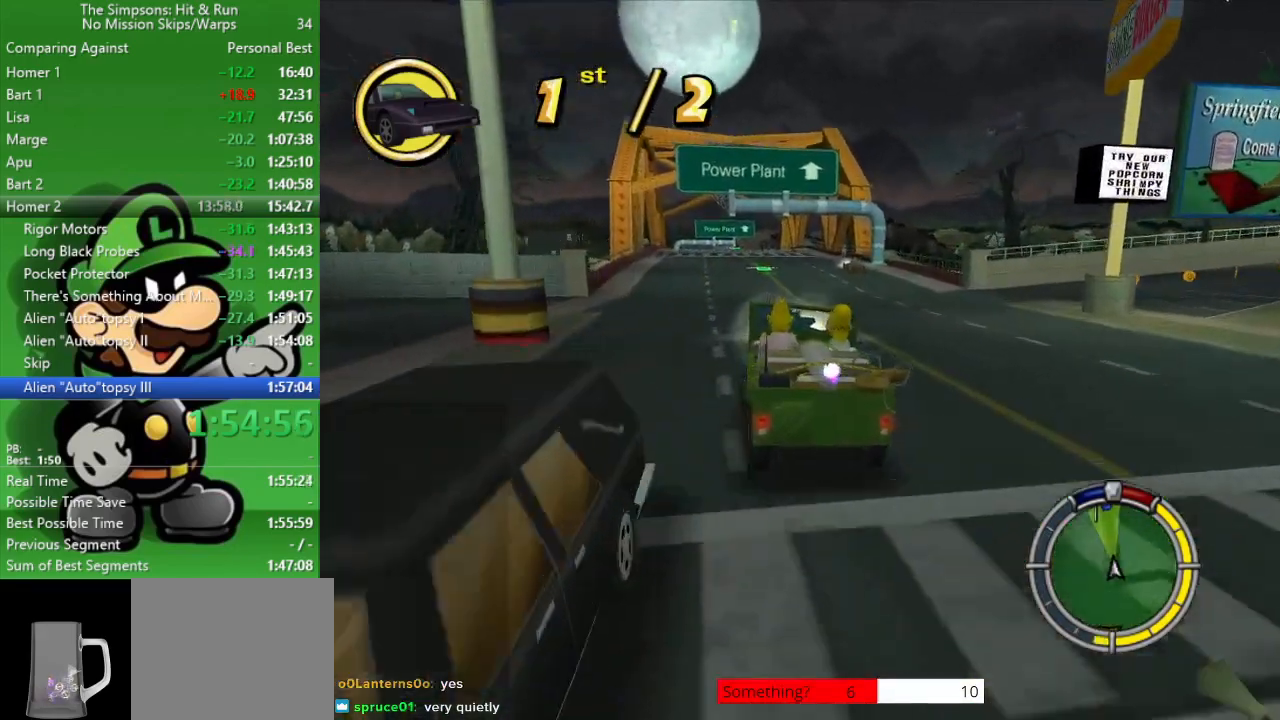
{"buttons": ["CIRCLE"], "left_stick": "center", "right_stick": "center", "events": [[150, "left_stick", "center"], [200, "left_stick", "right"], [383, "left_stick", "center"]]}
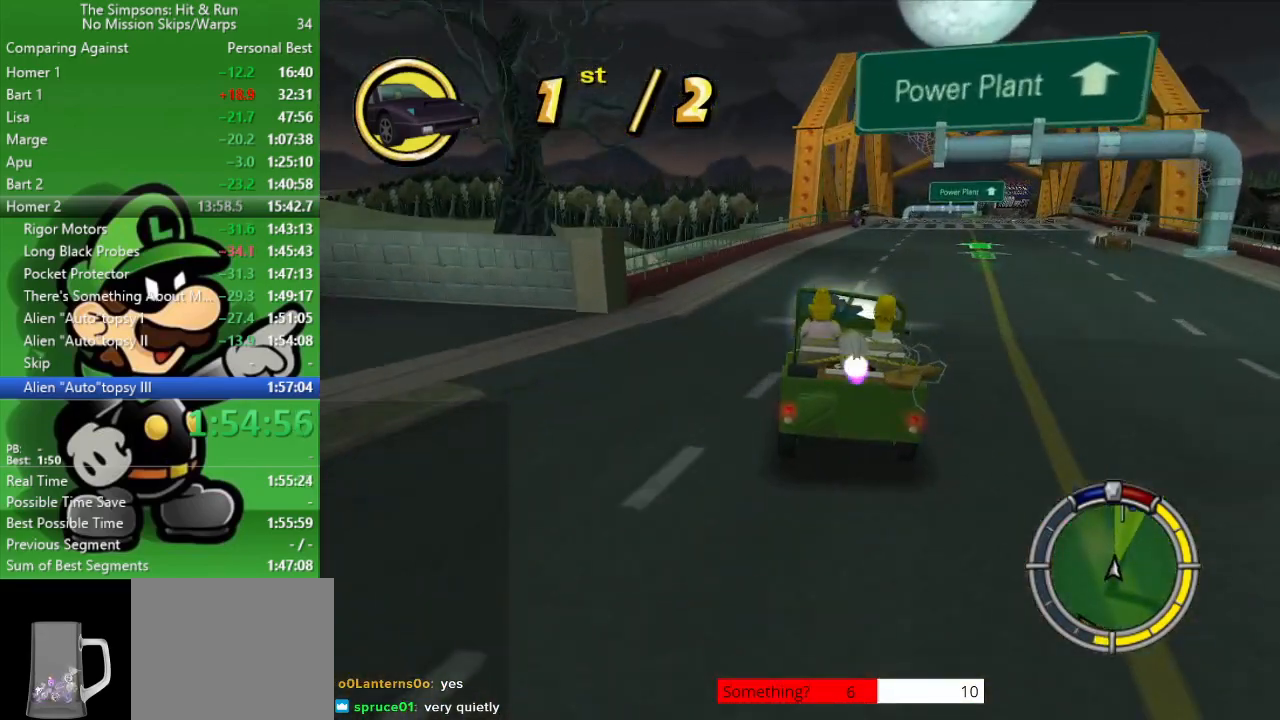
{"buttons": ["CIRCLE"], "left_stick": "center", "right_stick": "center", "events": [[183, "left_stick", "right"], [367, "left_stick", "center"]]}
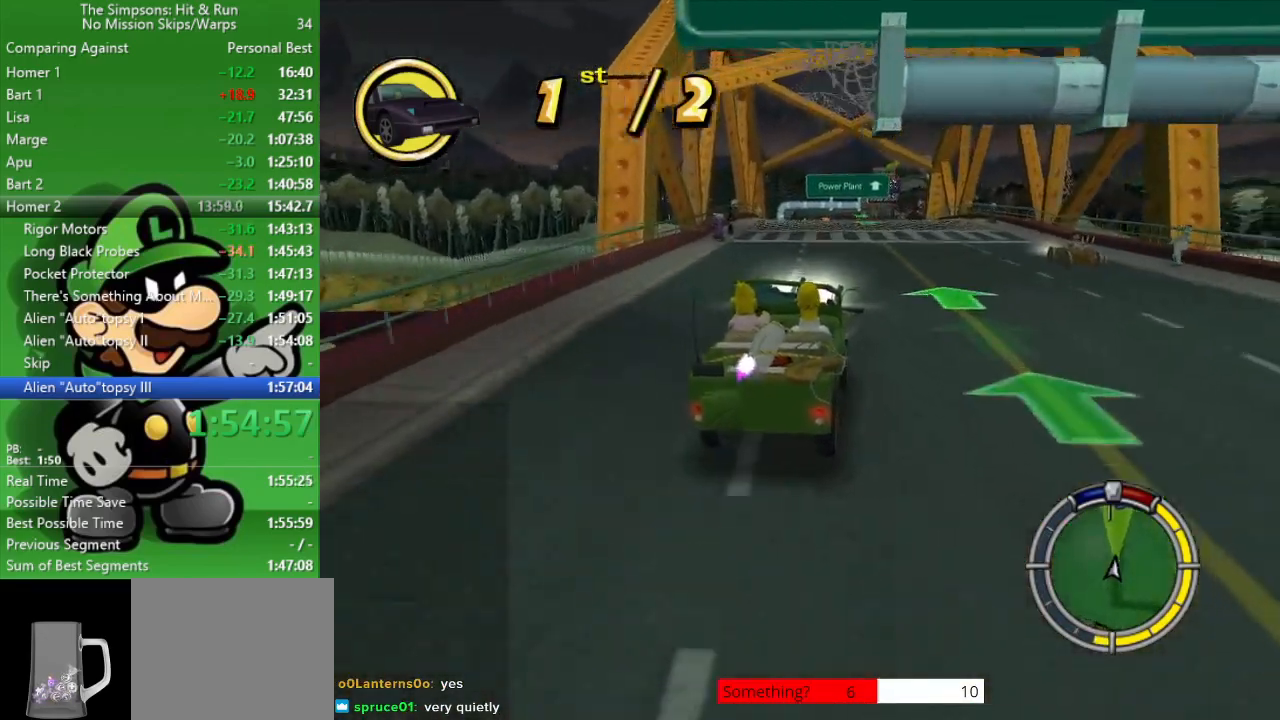
{"buttons": ["CIRCLE"], "left_stick": "up-left", "right_stick": "center", "events": [[383, "left_stick", "up-left"]]}
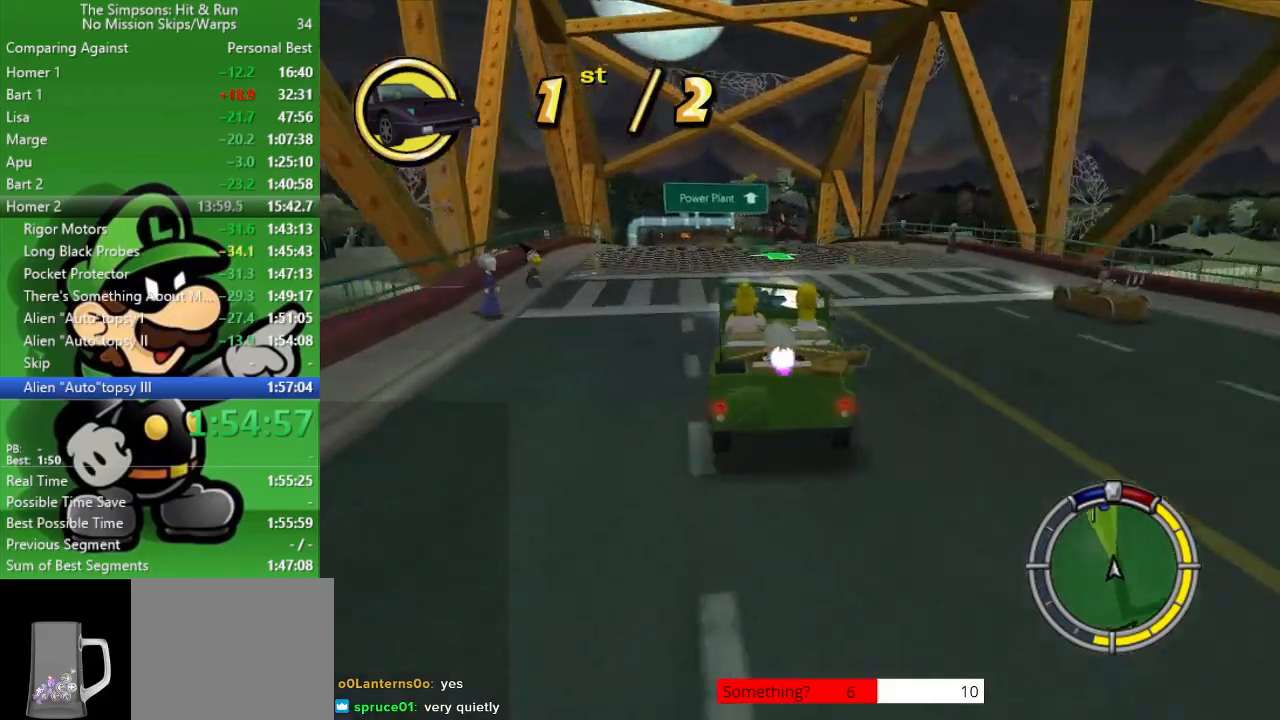
{"buttons": ["CIRCLE"], "left_stick": "center", "right_stick": "center", "events": [[17, "left_stick", "center"]]}
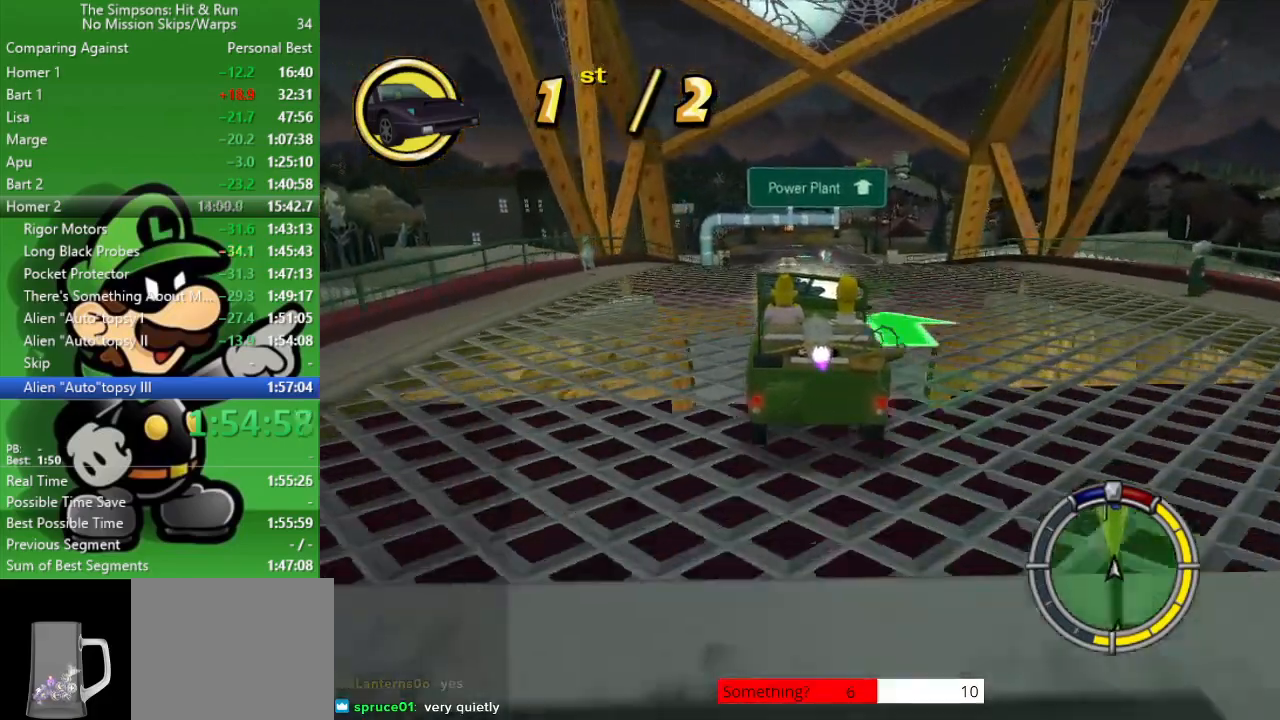
{"buttons": ["CIRCLE"], "left_stick": "center", "right_stick": "center", "events": []}
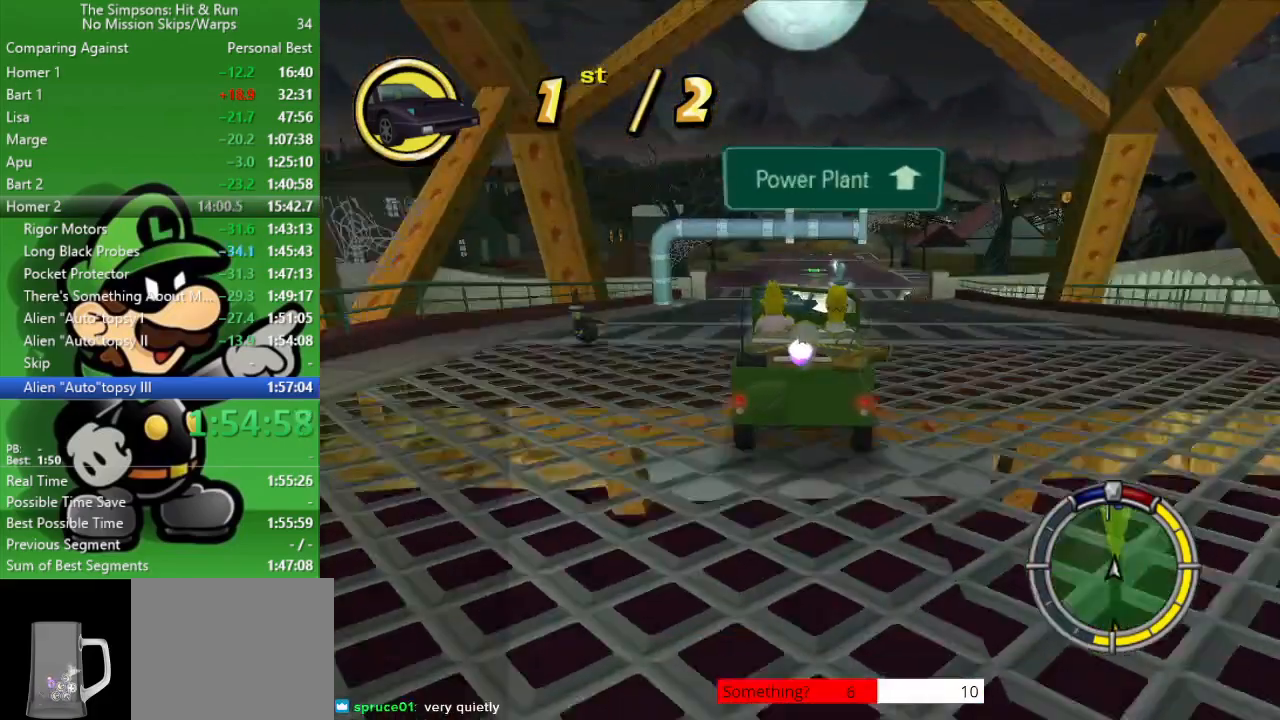
{"buttons": ["CIRCLE", "TRIANGLE"], "left_stick": "center", "right_stick": "center", "events": [[200, "left_stick", "left"], [383, "left_stick", "center"], [483, "TRIANGLE", "down"]]}
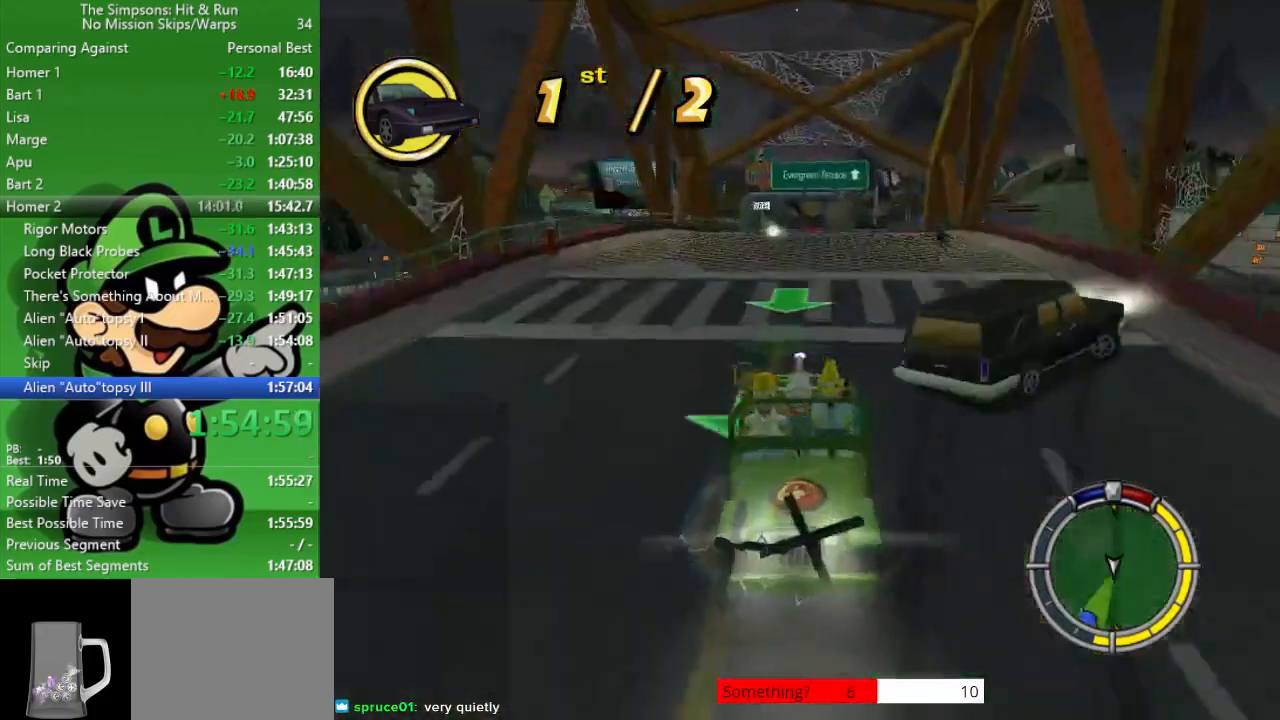
{"buttons": ["CIRCLE"], "left_stick": "center", "right_stick": "center", "events": [[117, "TRIANGLE", "up"]]}
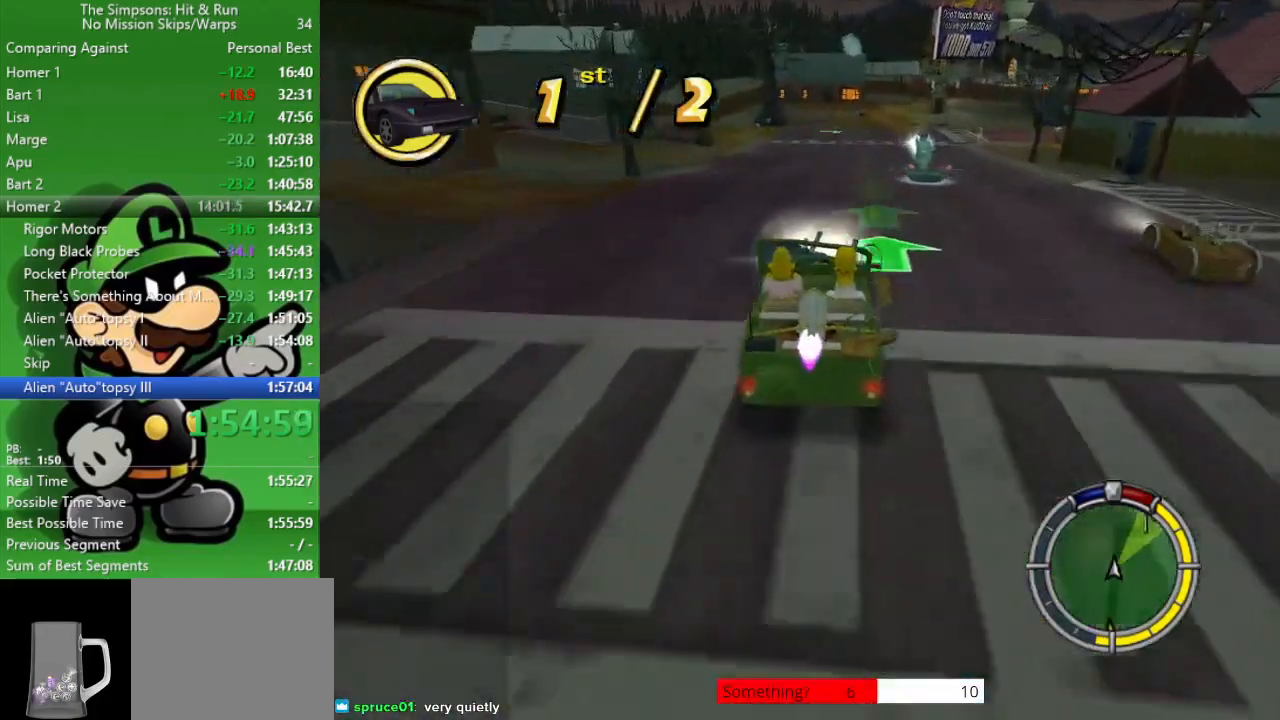
{"buttons": ["CROSS", "L2"], "left_stick": "right", "right_stick": "center", "events": [[17, "left_stick", "right"], [183, "left_stick", "center"], [333, "CIRCLE", "up"], [433, "L2", "down"], [450, "left_stick", "right"], [500, "CROSS", "down"]]}
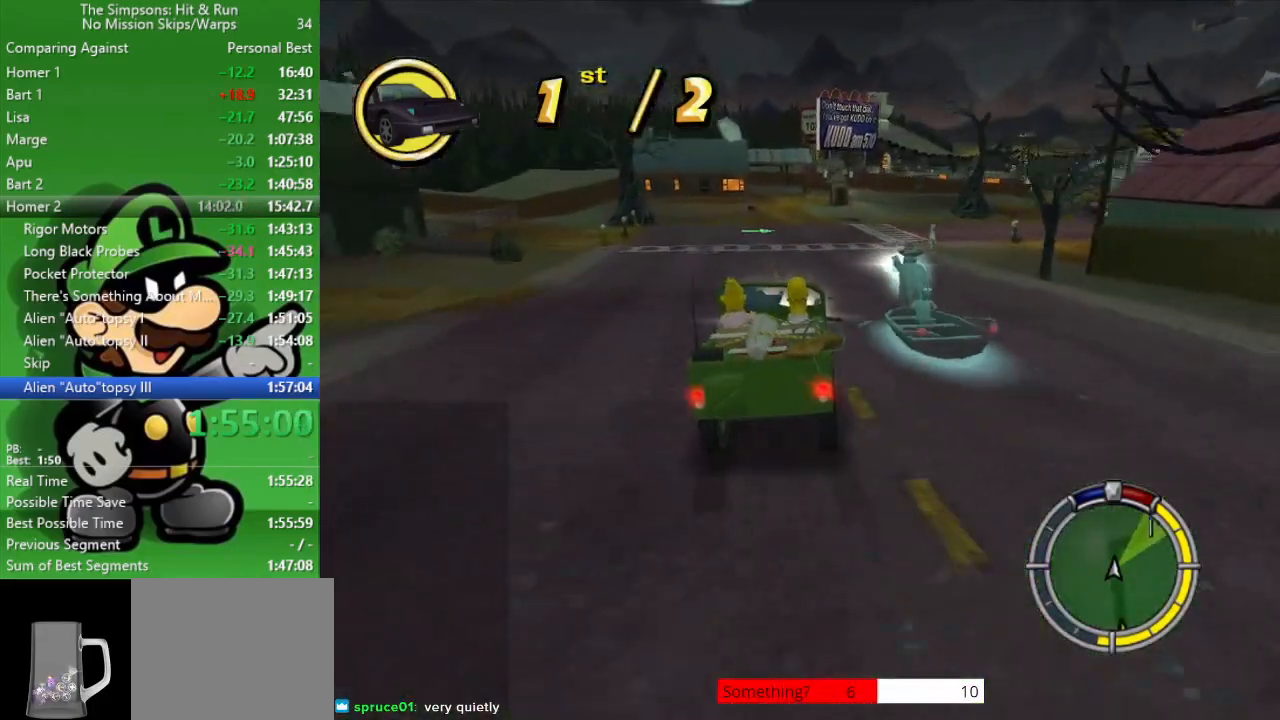
{"buttons": [], "left_stick": "right", "right_stick": "center", "events": [[233, "L2", "up"], [267, "CROSS", "up"]]}
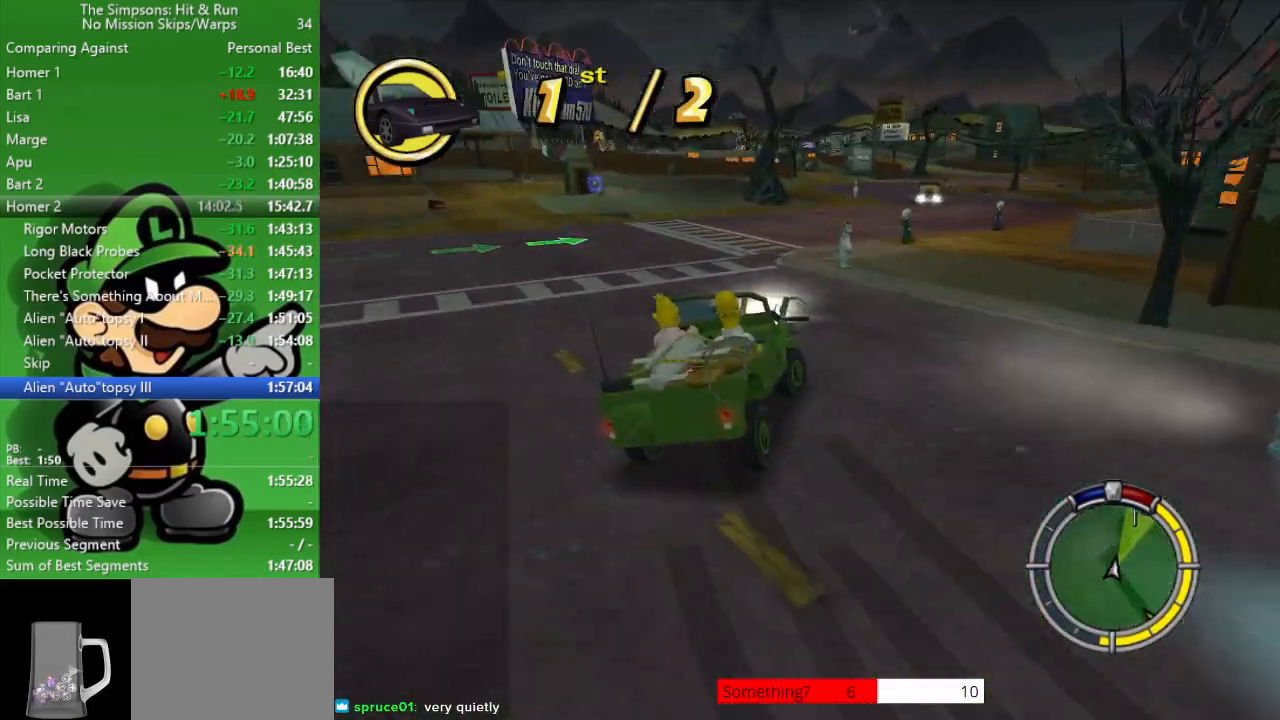
{"buttons": ["CIRCLE"], "left_stick": "center", "right_stick": "center", "events": [[133, "CIRCLE", "down"], [267, "CIRCLE", "up"], [367, "CIRCLE", "down"], [467, "left_stick", "center"]]}
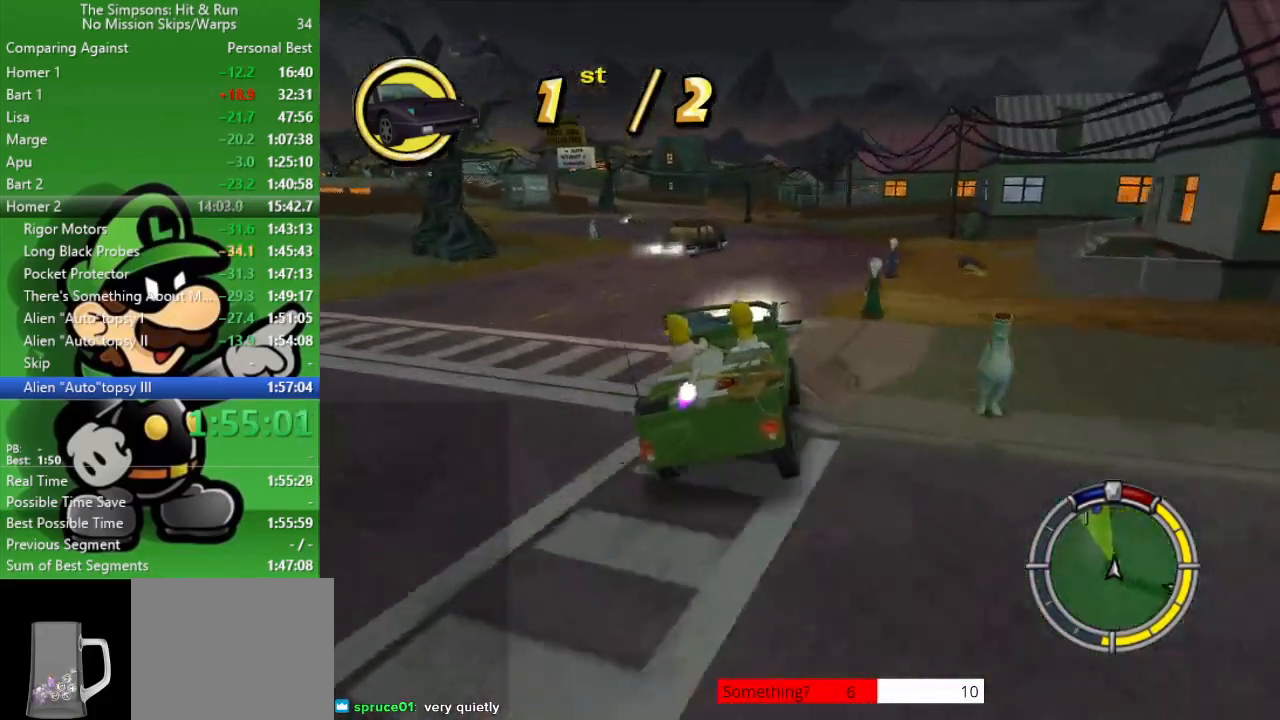
{"buttons": ["CIRCLE"], "left_stick": "up-left", "right_stick": "center", "events": [[300, "left_stick", "up-left"]]}
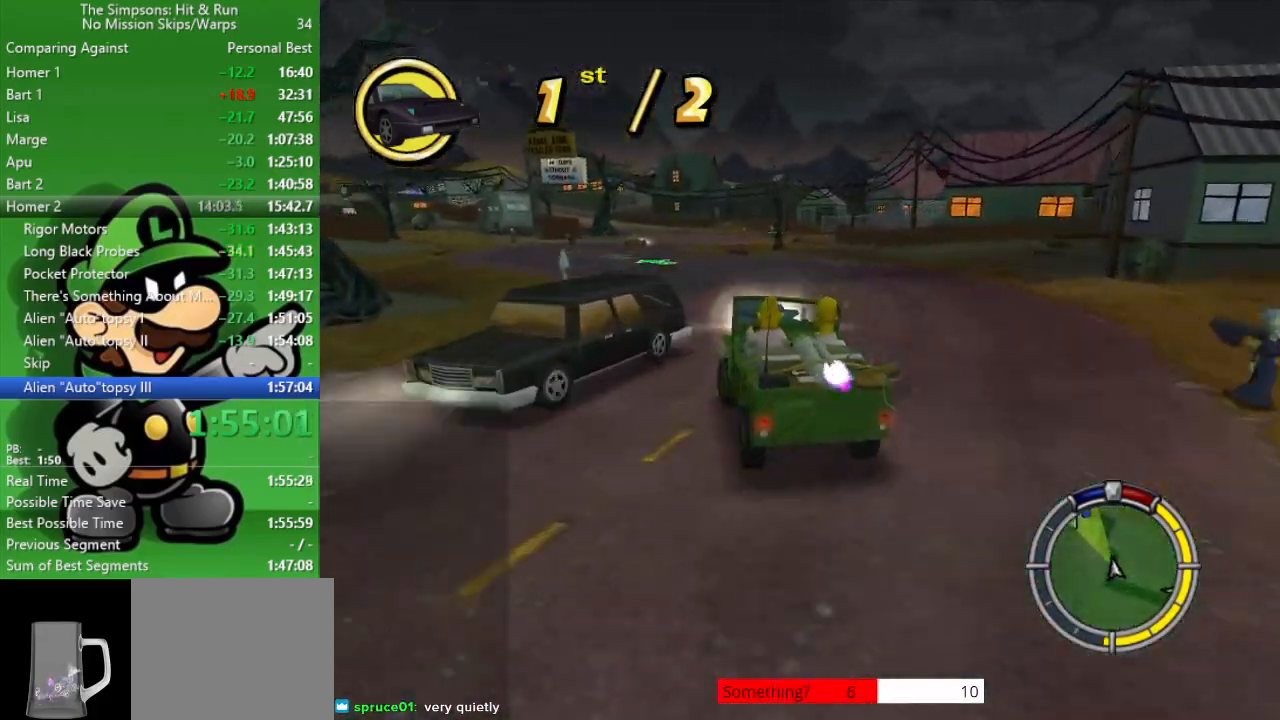
{"buttons": ["CIRCLE"], "left_stick": "center", "right_stick": "center", "events": [[67, "left_stick", "center"]]}
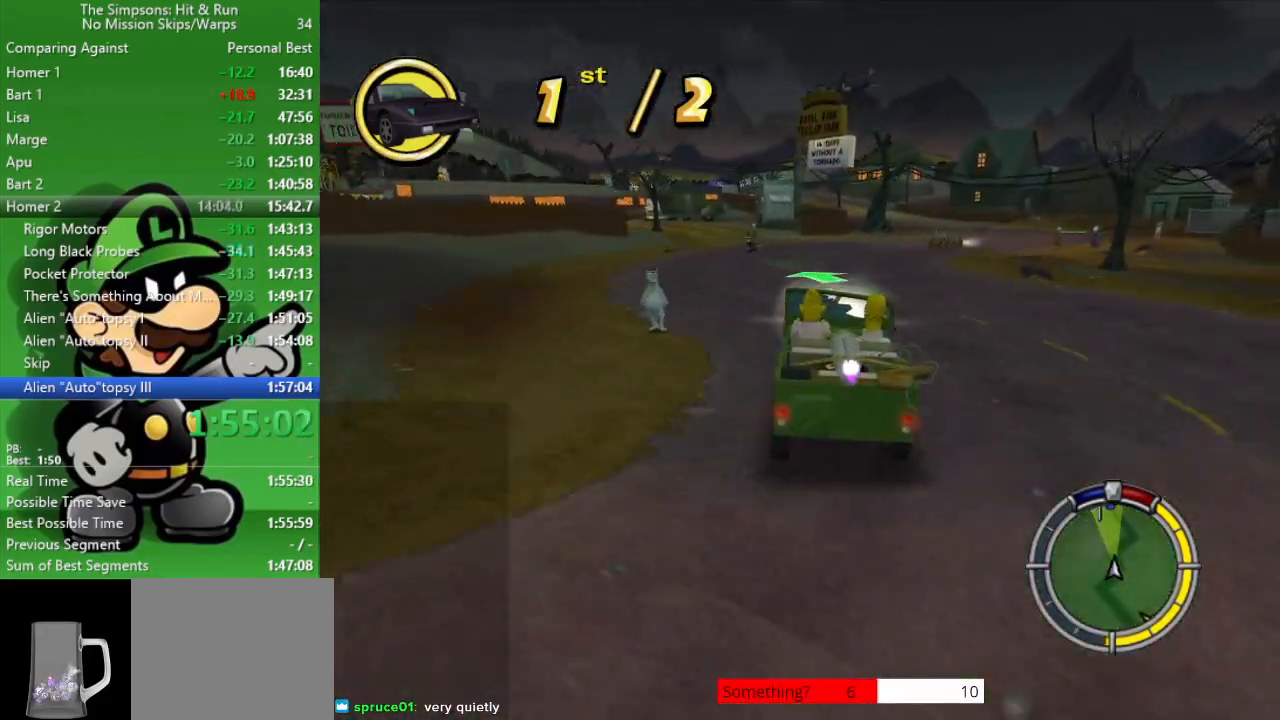
{"buttons": [], "left_stick": "left", "right_stick": "center", "events": [[83, "left_stick", "left"], [167, "CIRCLE", "up"]]}
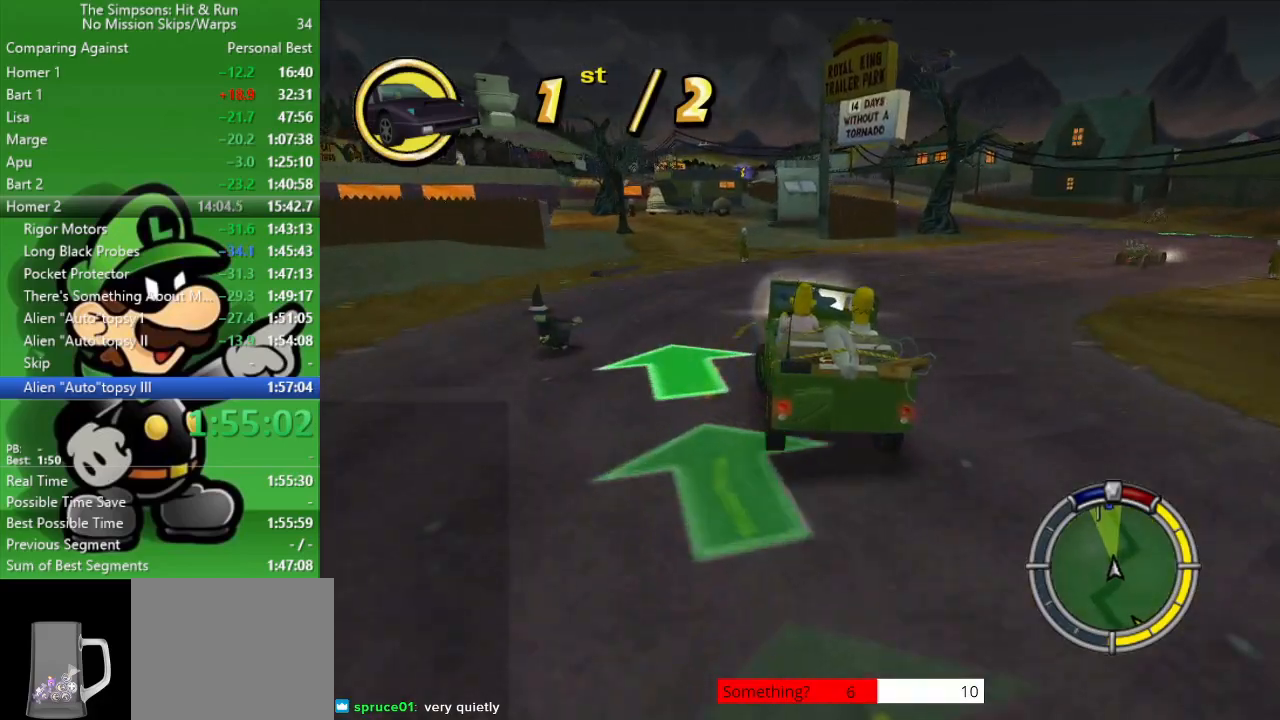
{"buttons": ["CIRCLE"], "left_stick": "center", "right_stick": "center", "events": [[317, "CIRCLE", "down"], [317, "left_stick", "center"]]}
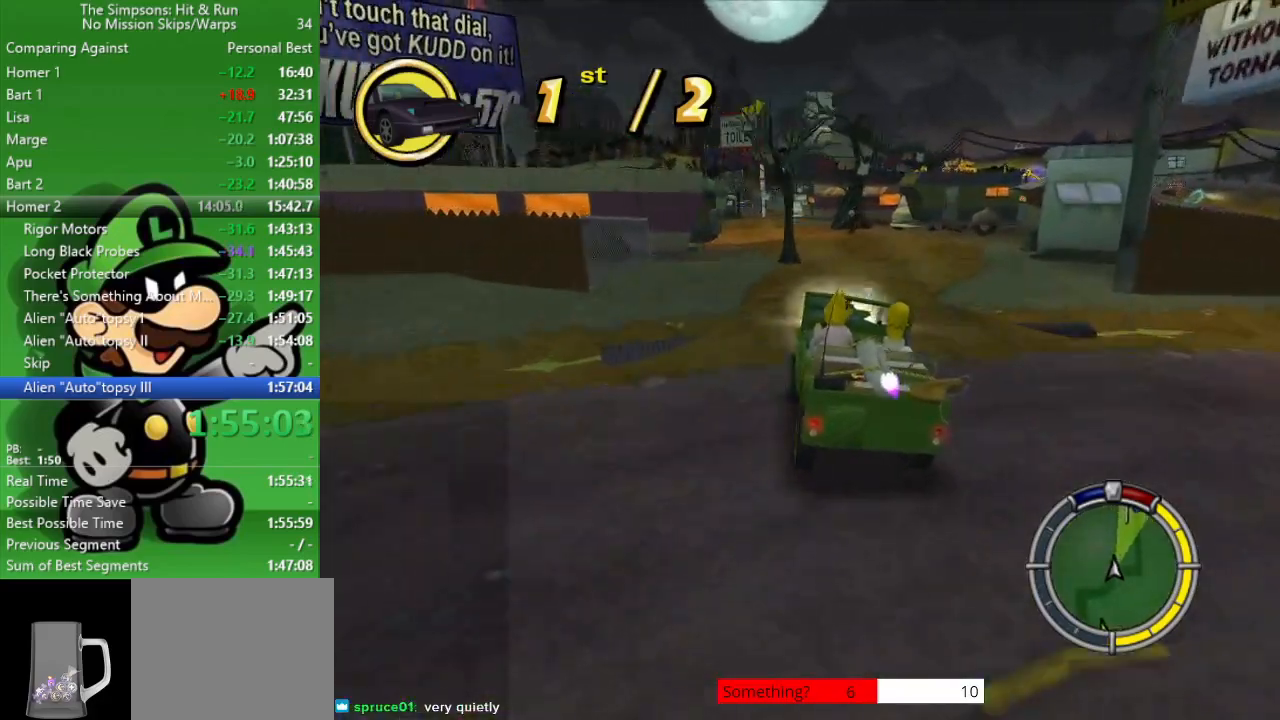
{"buttons": ["CIRCLE"], "left_stick": "up-left", "right_stick": "center", "events": [[317, "left_stick", "up-left"]]}
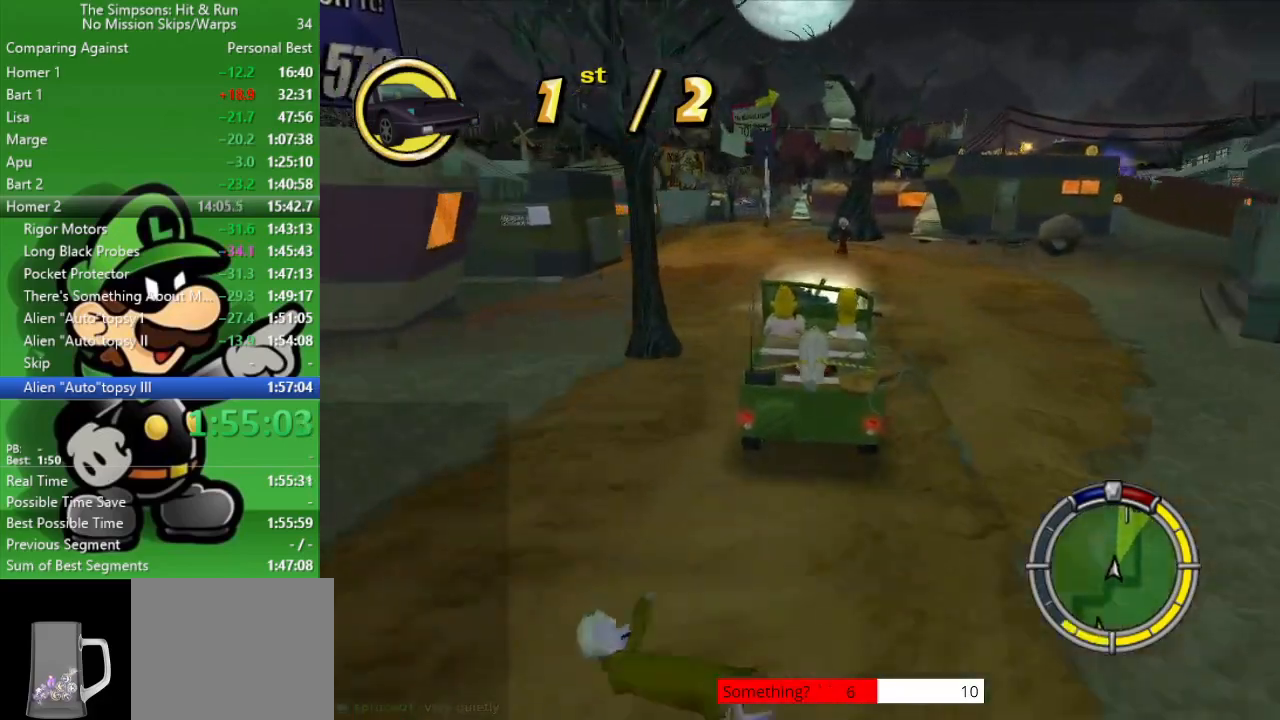
{"buttons": ["CIRCLE"], "left_stick": "center", "right_stick": "center", "events": [[17, "CIRCLE", "up"], [350, "left_stick", "center"], [417, "CIRCLE", "down"]]}
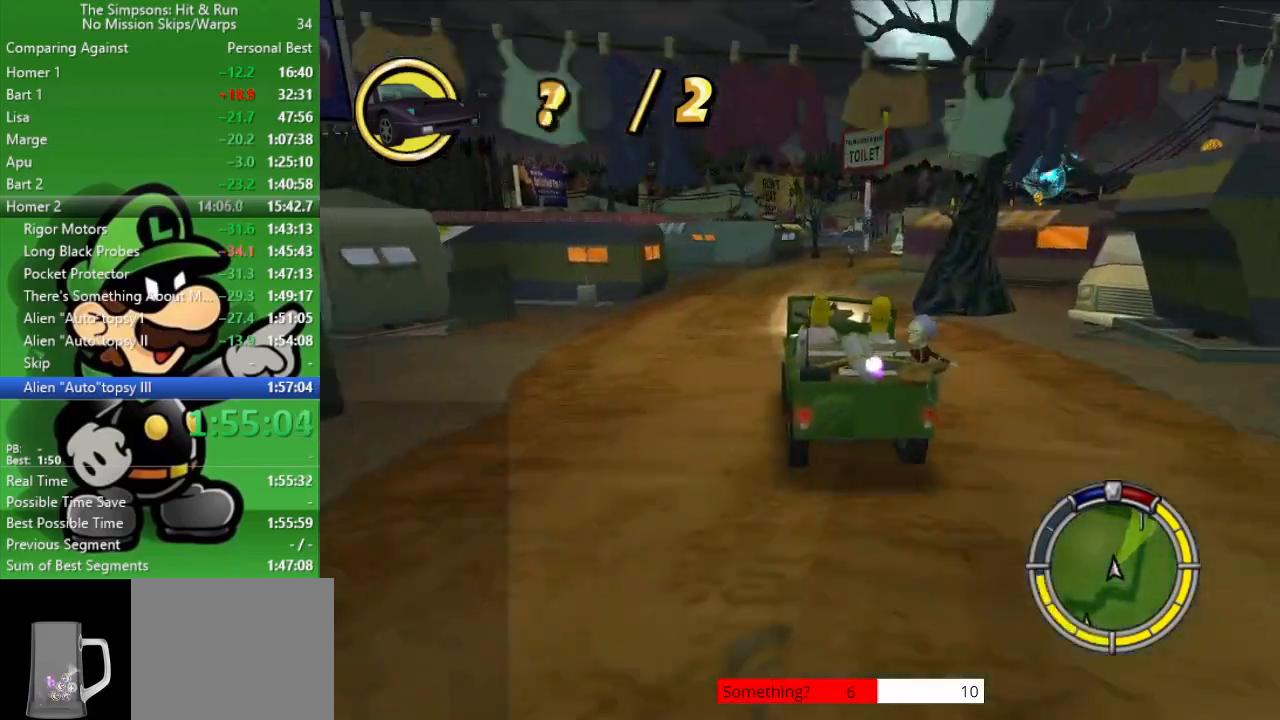
{"buttons": ["CIRCLE"], "left_stick": "center", "right_stick": "center", "events": [[67, "left_stick", "right"], [167, "CIRCLE", "up"], [300, "CIRCLE", "down"], [383, "left_stick", "center"]]}
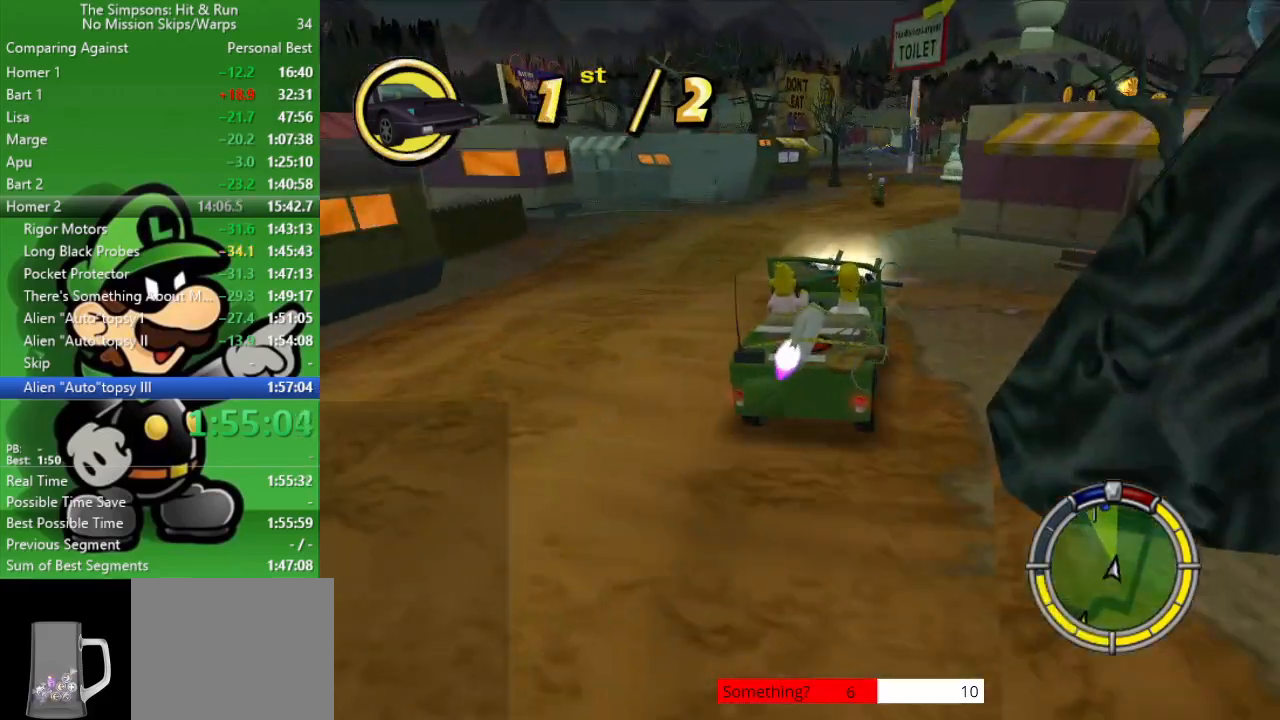
{"buttons": ["CIRCLE"], "left_stick": "up-left", "right_stick": "center", "events": [[350, "left_stick", "up-left"]]}
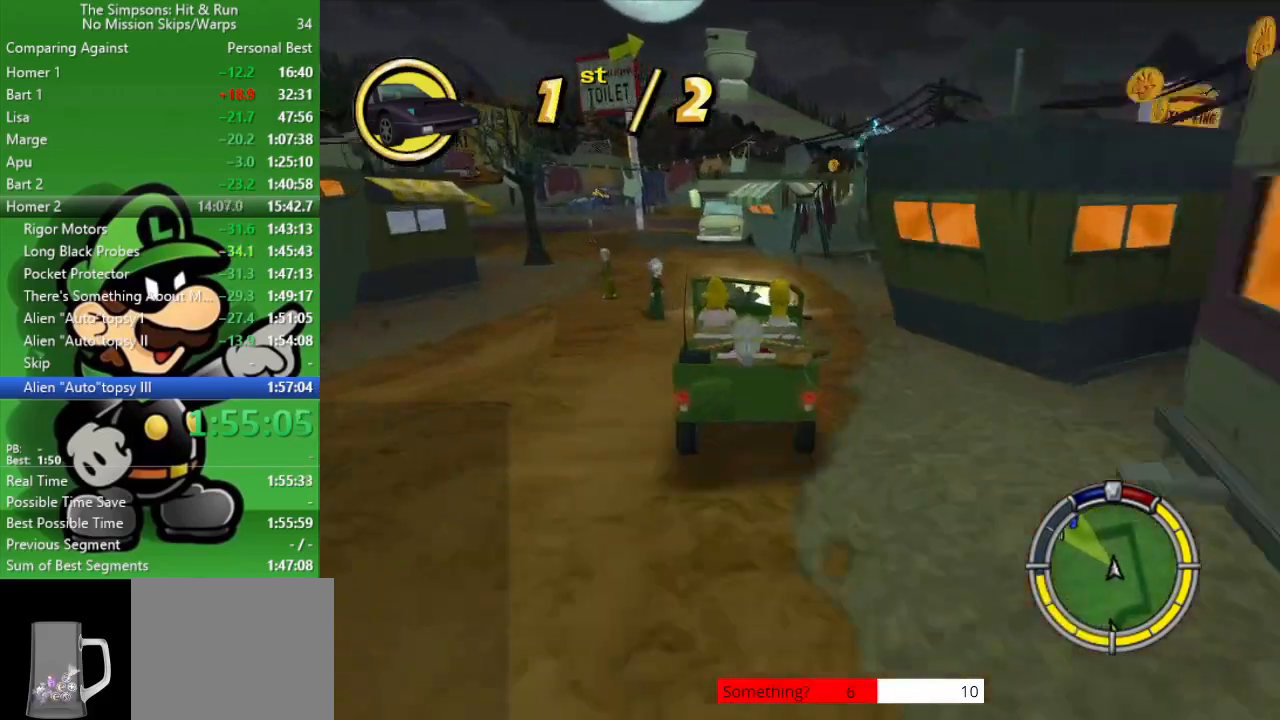
{"buttons": ["CIRCLE"], "left_stick": "up-left", "right_stick": "center", "events": [[17, "CIRCLE", "up"], [117, "CIRCLE", "down"]]}
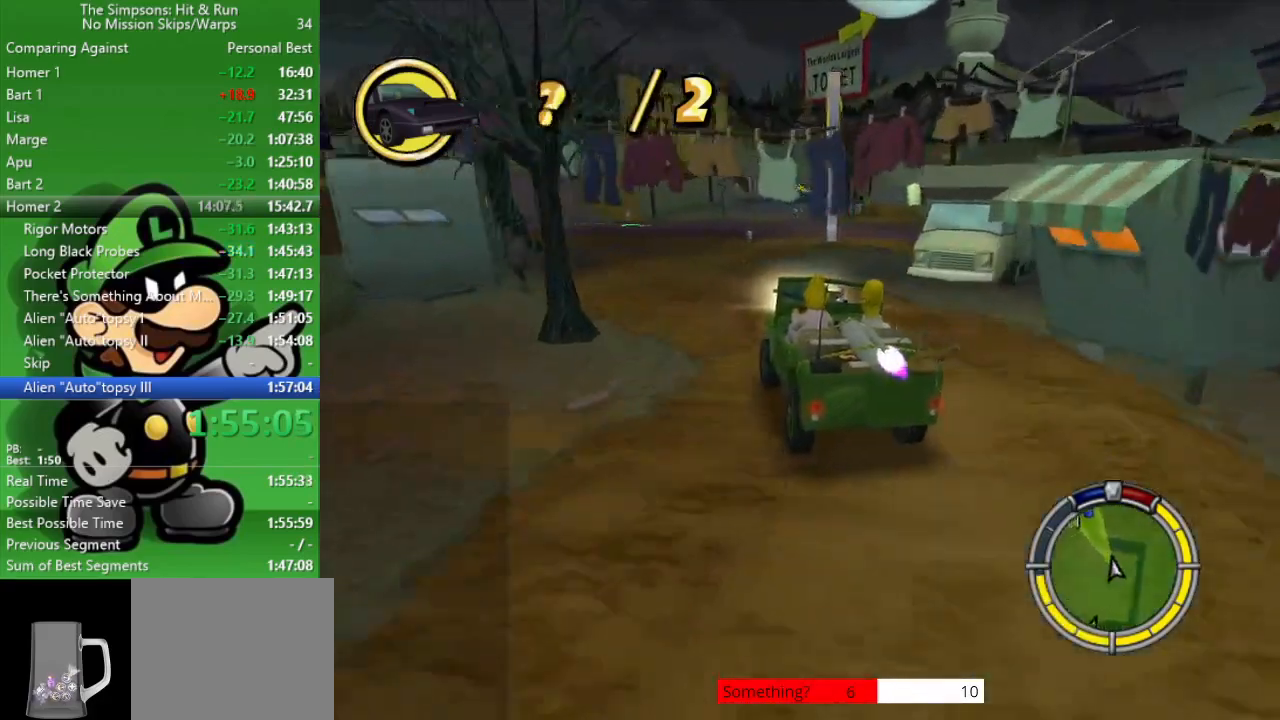
{"buttons": ["CIRCLE"], "left_stick": "center", "right_stick": "center", "events": [[33, "left_stick", "center"], [133, "left_stick", "up-left"], [250, "CIRCLE", "up"], [317, "CIRCLE", "down"], [383, "left_stick", "center"]]}
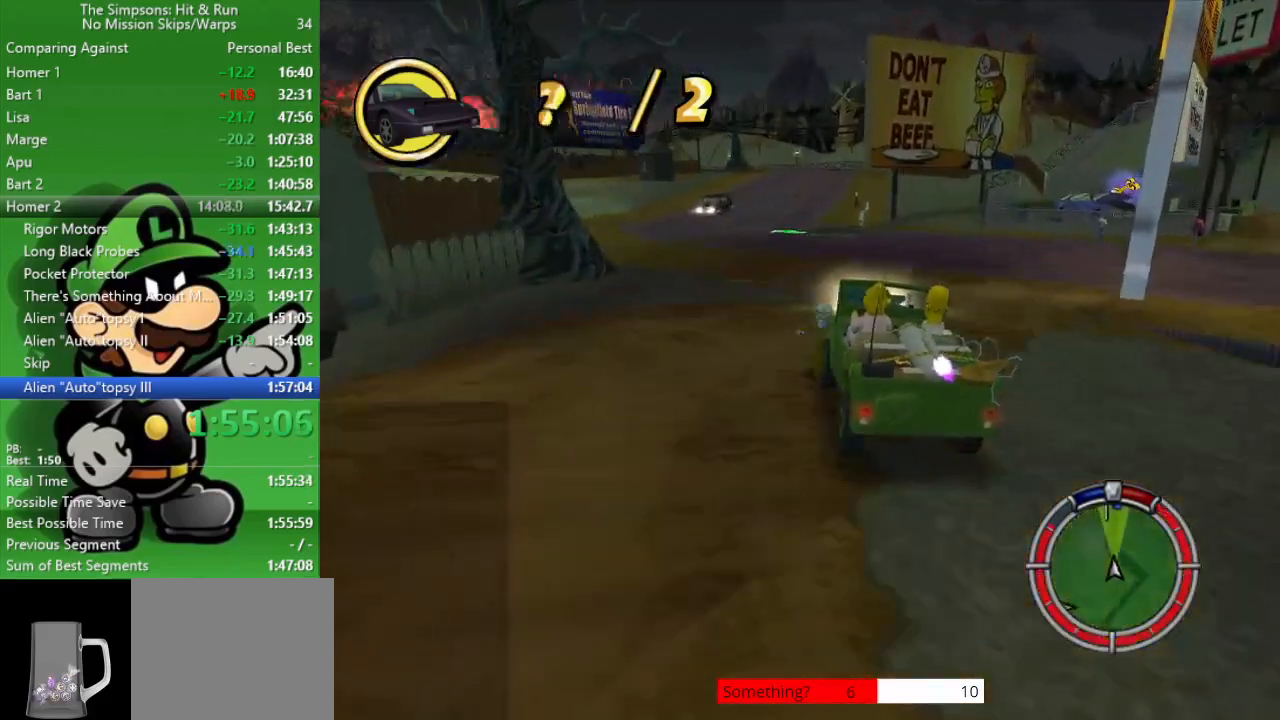
{"buttons": ["CIRCLE"], "left_stick": "center", "right_stick": "center", "events": [[133, "CIRCLE", "up"], [150, "left_stick", "up-left"], [233, "CIRCLE", "down"], [400, "left_stick", "center"]]}
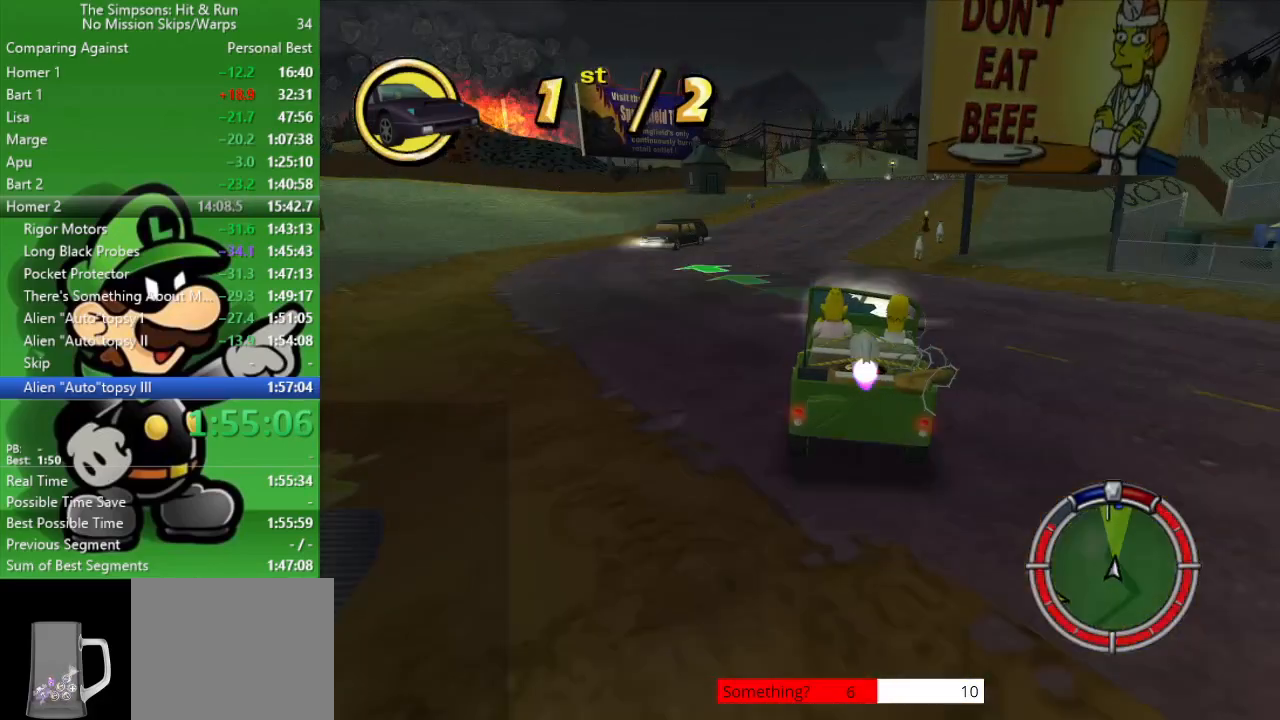
{"buttons": ["CIRCLE"], "left_stick": "center", "right_stick": "center", "events": [[67, "left_stick", "up-left"], [267, "left_stick", "center"]]}
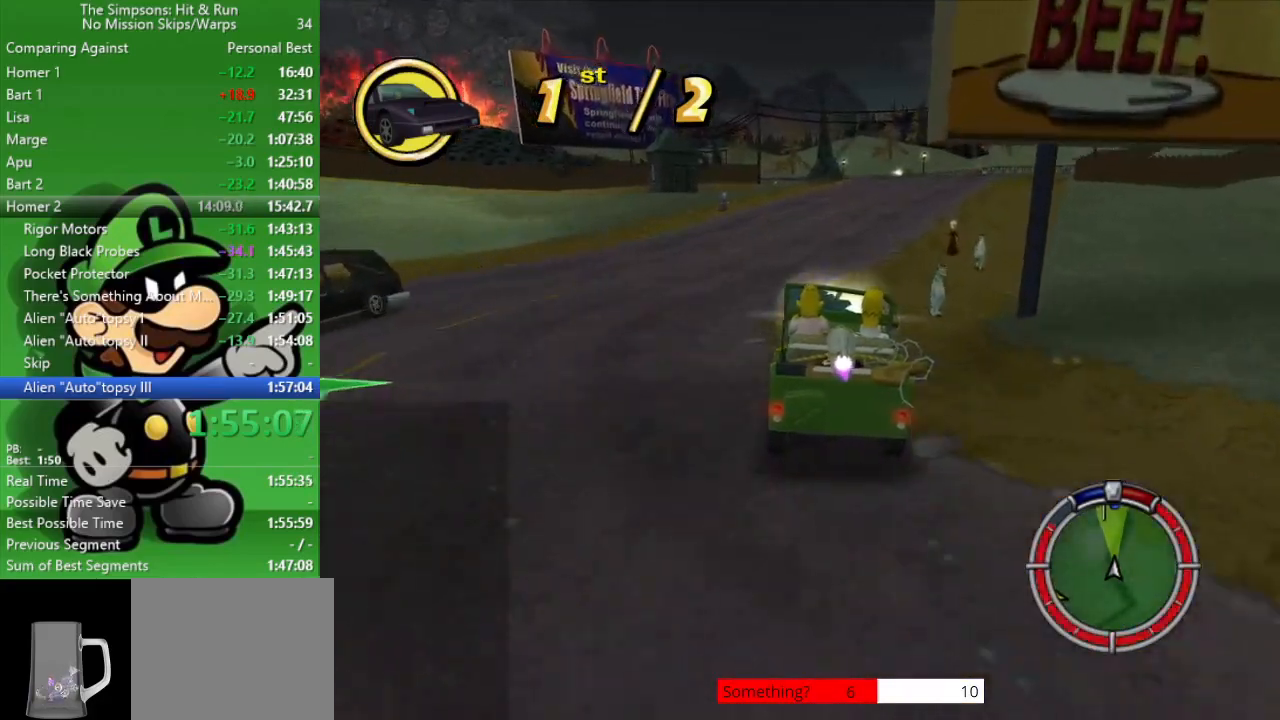
{"buttons": ["CIRCLE"], "left_stick": "center", "right_stick": "center", "events": [[200, "left_stick", "right"], [400, "left_stick", "center"]]}
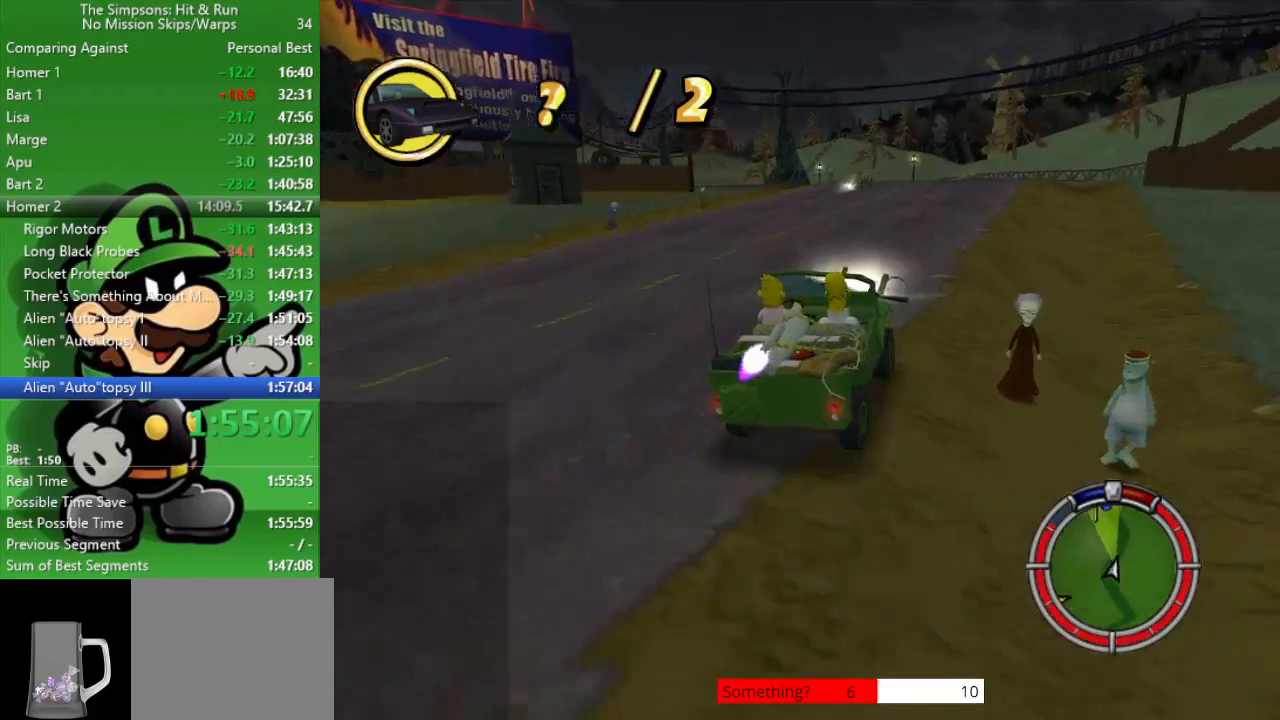
{"buttons": ["CIRCLE"], "left_stick": "up-left", "right_stick": "center", "events": [[333, "left_stick", "up-left"]]}
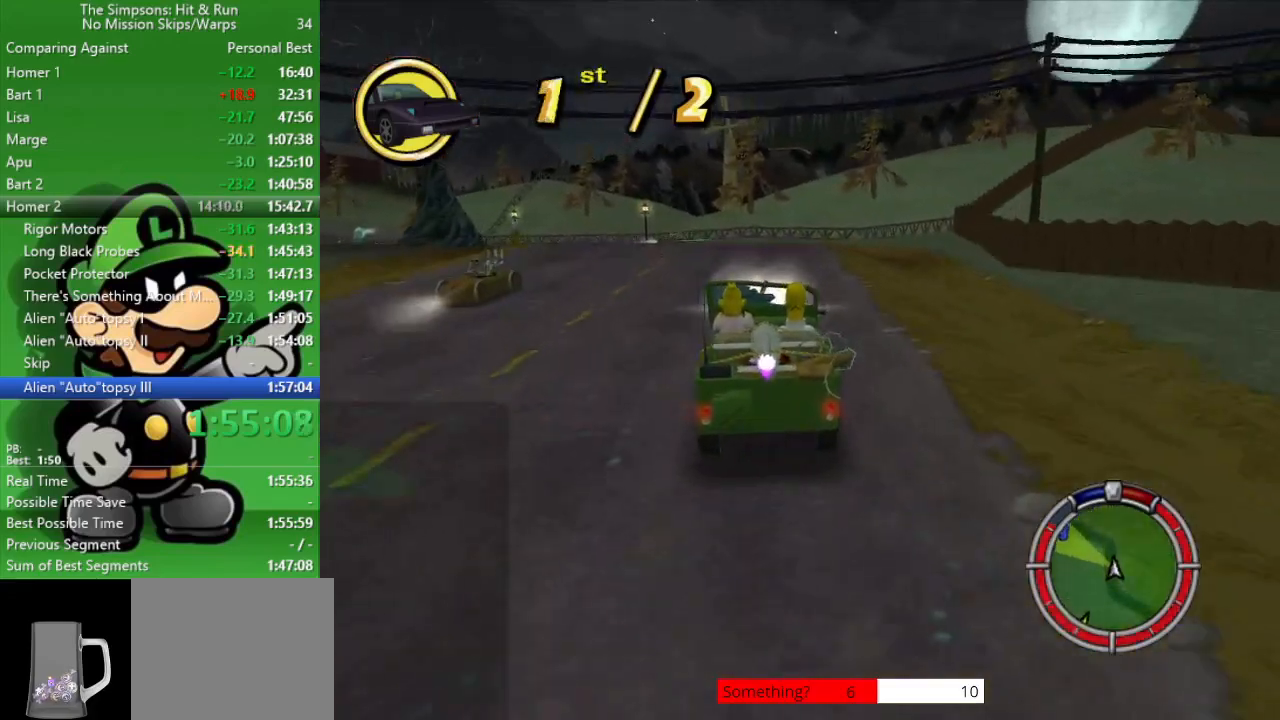
{"buttons": ["CIRCLE"], "left_stick": "left", "right_stick": "center", "events": [[83, "left_stick", "center"], [267, "left_stick", "left"]]}
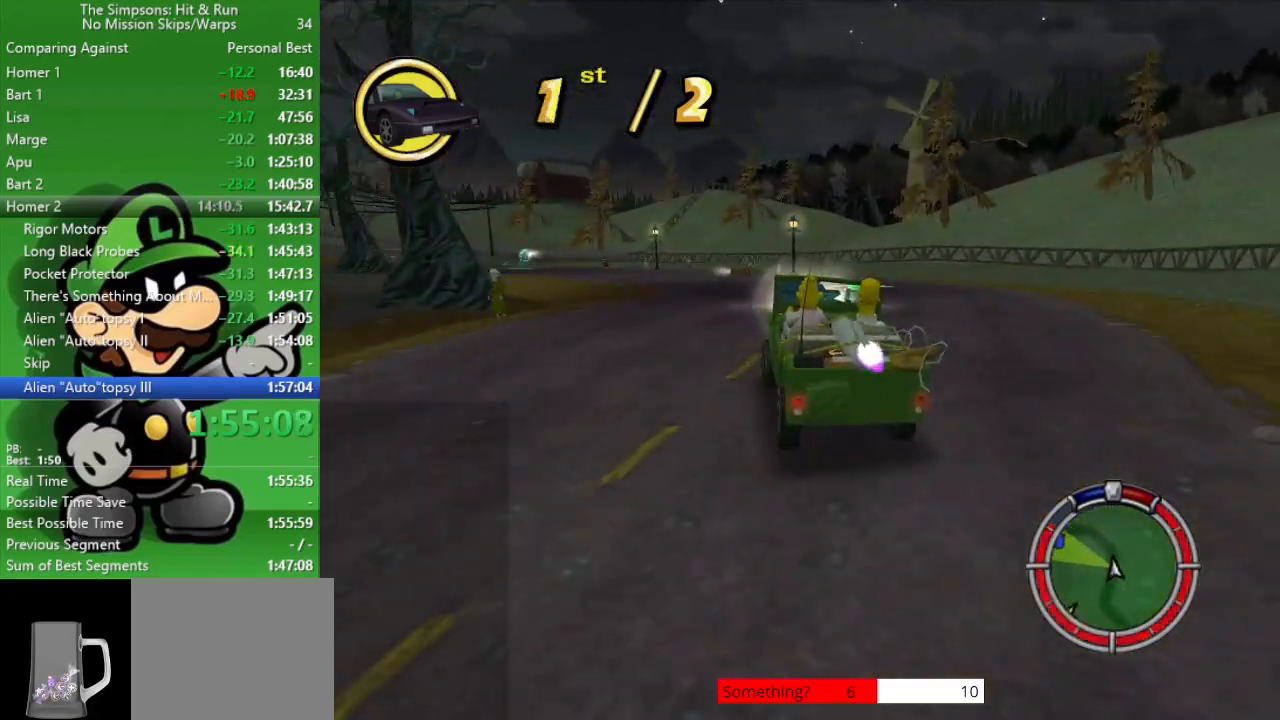
{"buttons": [], "left_stick": "up-left", "right_stick": "center", "events": [[33, "left_stick", "center"], [317, "CIRCLE", "up"], [417, "left_stick", "up-left"]]}
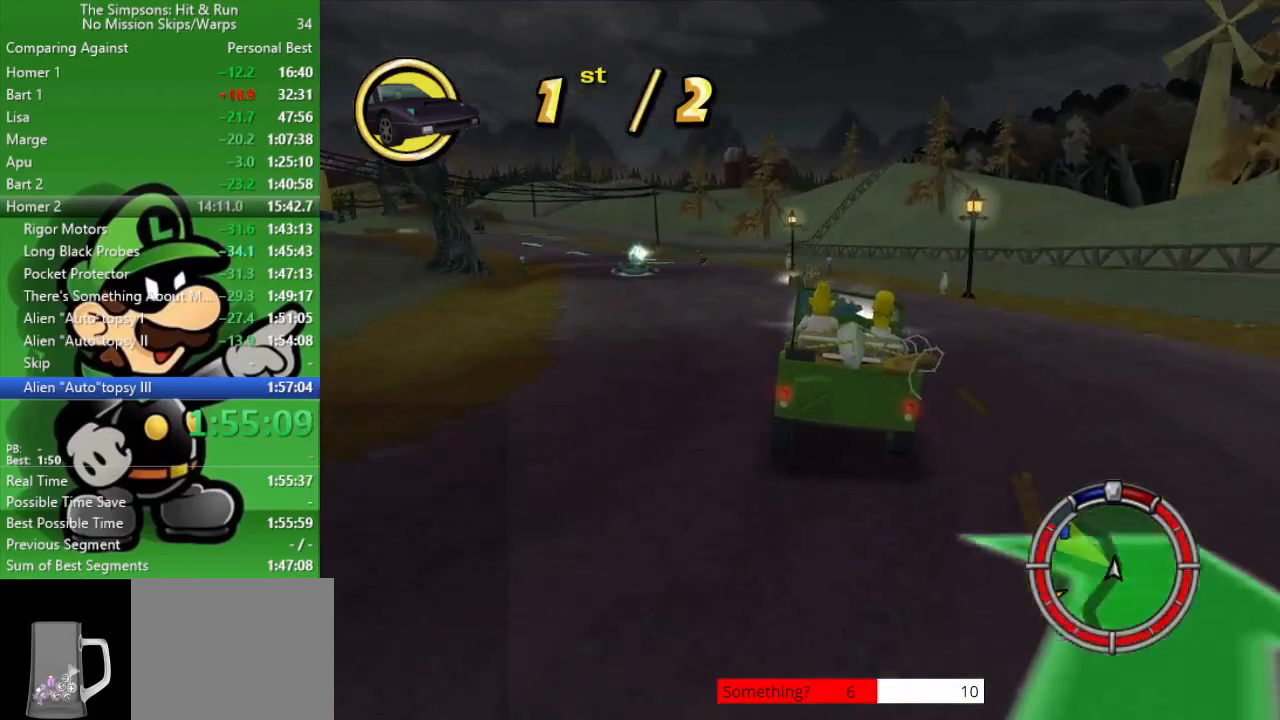
{"buttons": [], "left_stick": "up-left", "right_stick": "center", "events": []}
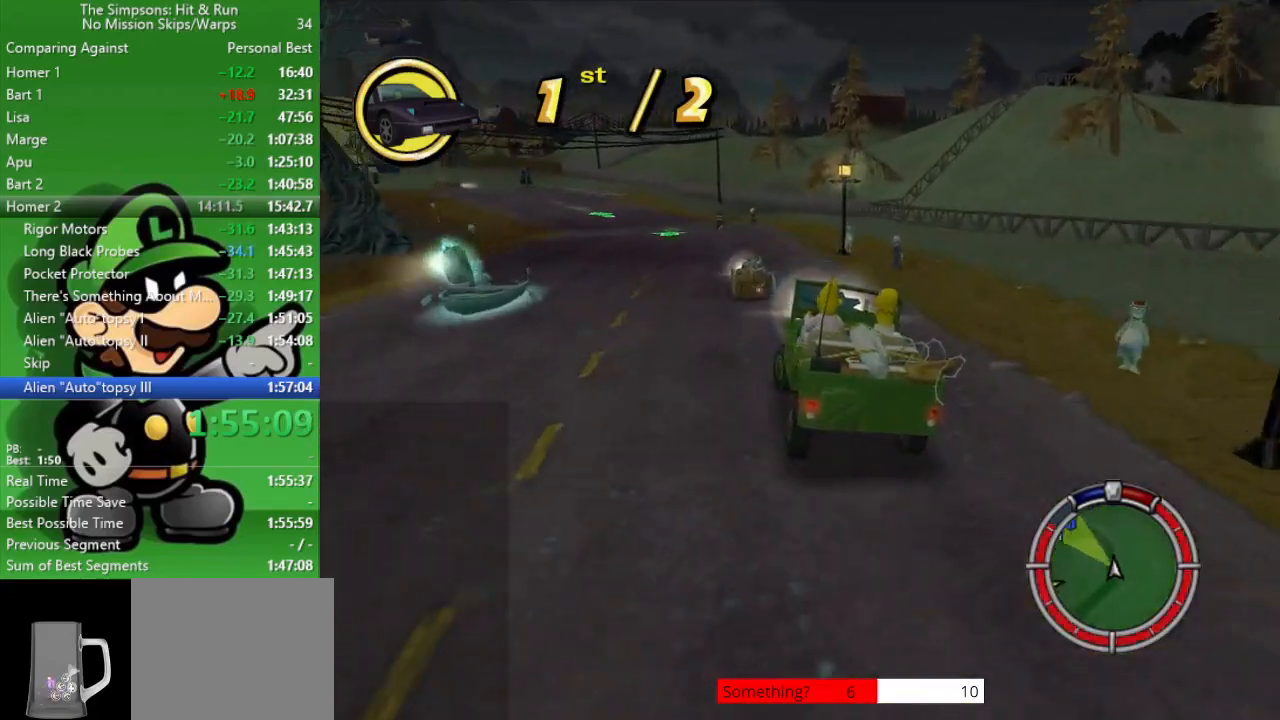
{"buttons": ["CIRCLE"], "left_stick": "center", "right_stick": "center", "events": [[233, "left_stick", "center"], [350, "CIRCLE", "down"]]}